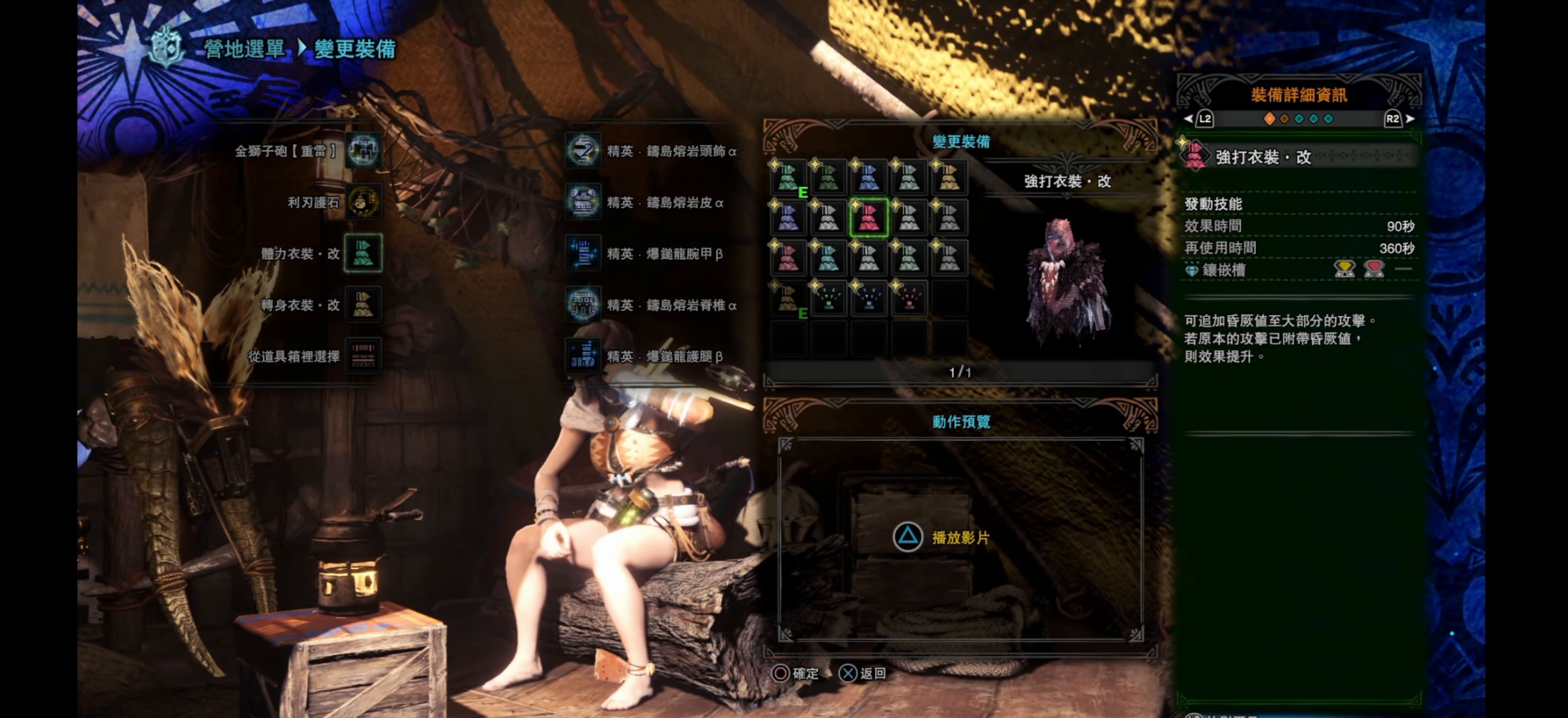
Gameplay with a controller (PlayStation layout); each line is a JSON object with the inputs held at the frame after it. "events" lists button and stick changes between this image and that frame as [ms after this image, input, new state], when the widget could be followed in between.
{"buttons": [], "left_stick": "center", "right_stick": "center", "events": [[250, "CROSS", "down"], [333, "CROSS", "up"], [400, "CROSS", "down"], [466, "CROSS", "up"]]}
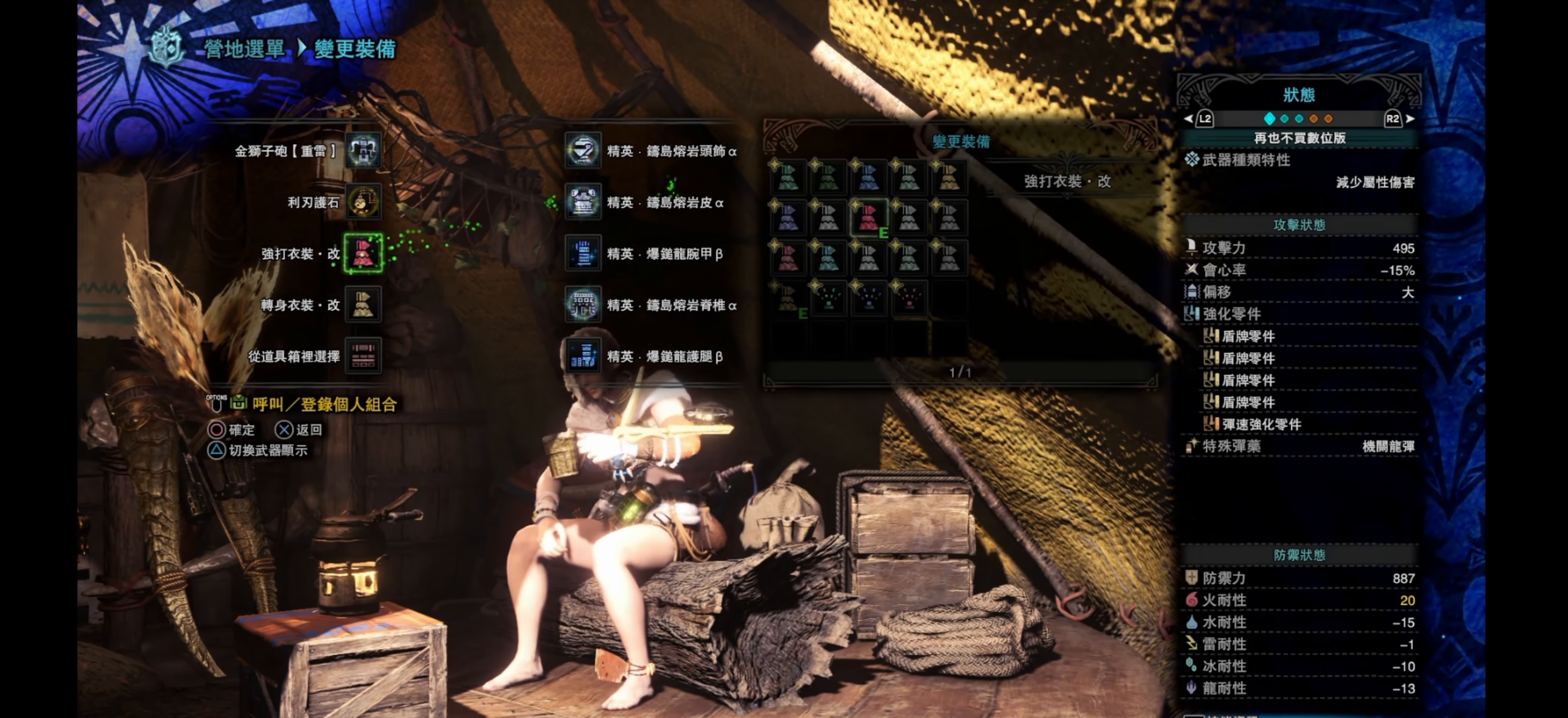
{"buttons": ["CROSS"], "left_stick": "center", "right_stick": "center", "events": [[50, "CROSS", "down"], [133, "CROSS", "up"], [200, "CROSS", "down"], [283, "CROSS", "up"], [350, "CROSS", "down"], [450, "CROSS", "up"], [500, "CROSS", "down"]]}
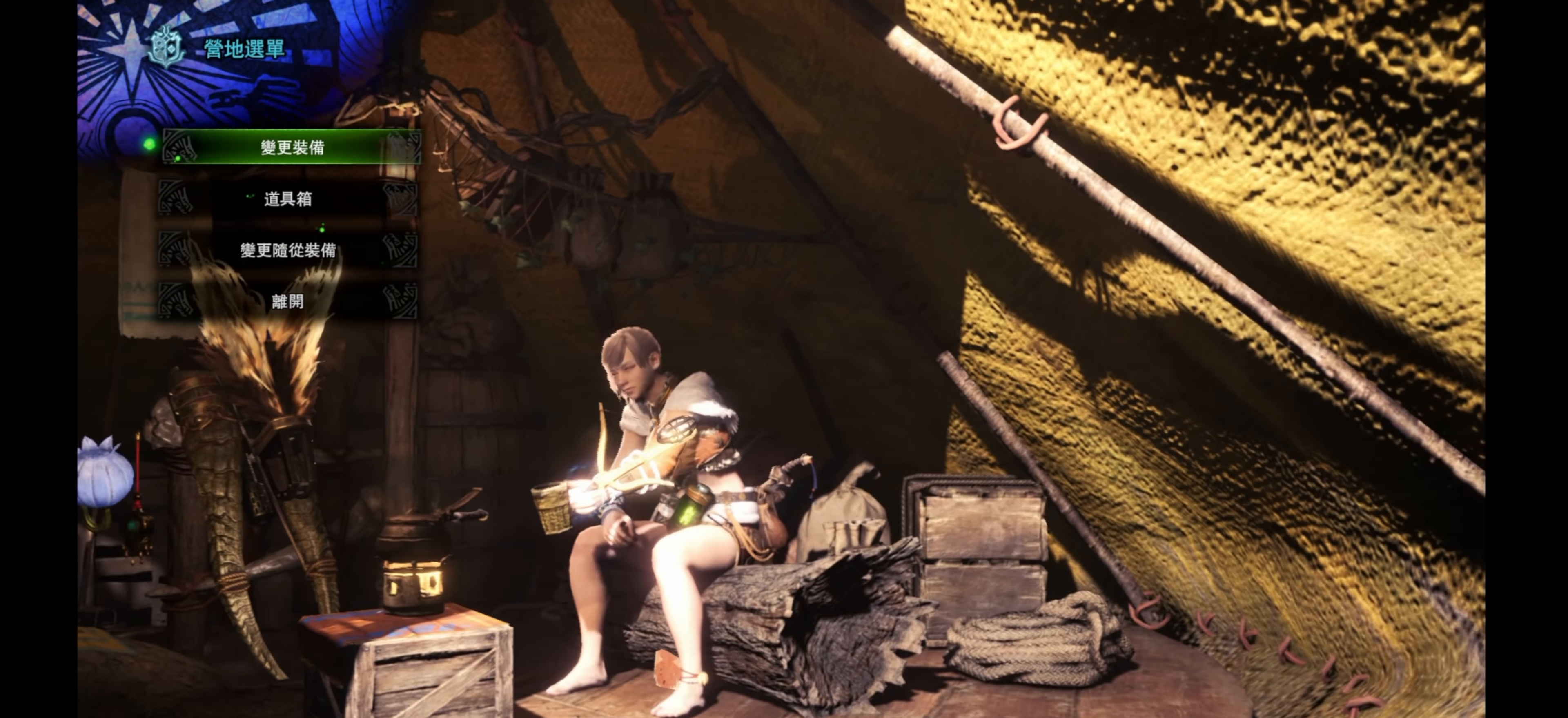
{"buttons": [], "left_stick": "center", "right_stick": "center", "events": [[117, "CROSS", "up"], [167, "CROSS", "down"], [267, "CROSS", "up"], [350, "CROSS", "down"], [483, "CROSS", "up"]]}
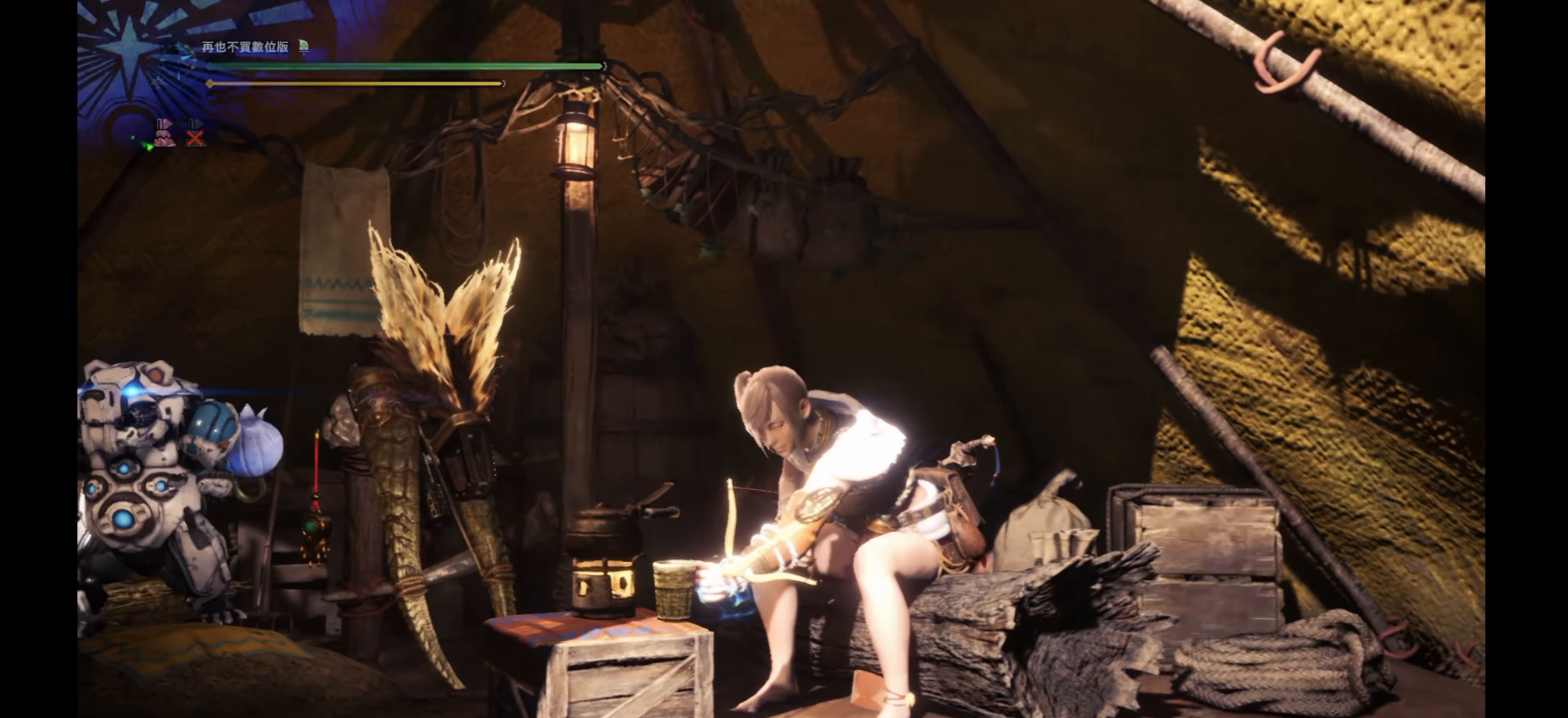
{"buttons": [], "left_stick": "up", "right_stick": "center", "events": [[433, "left_stick", "up"]]}
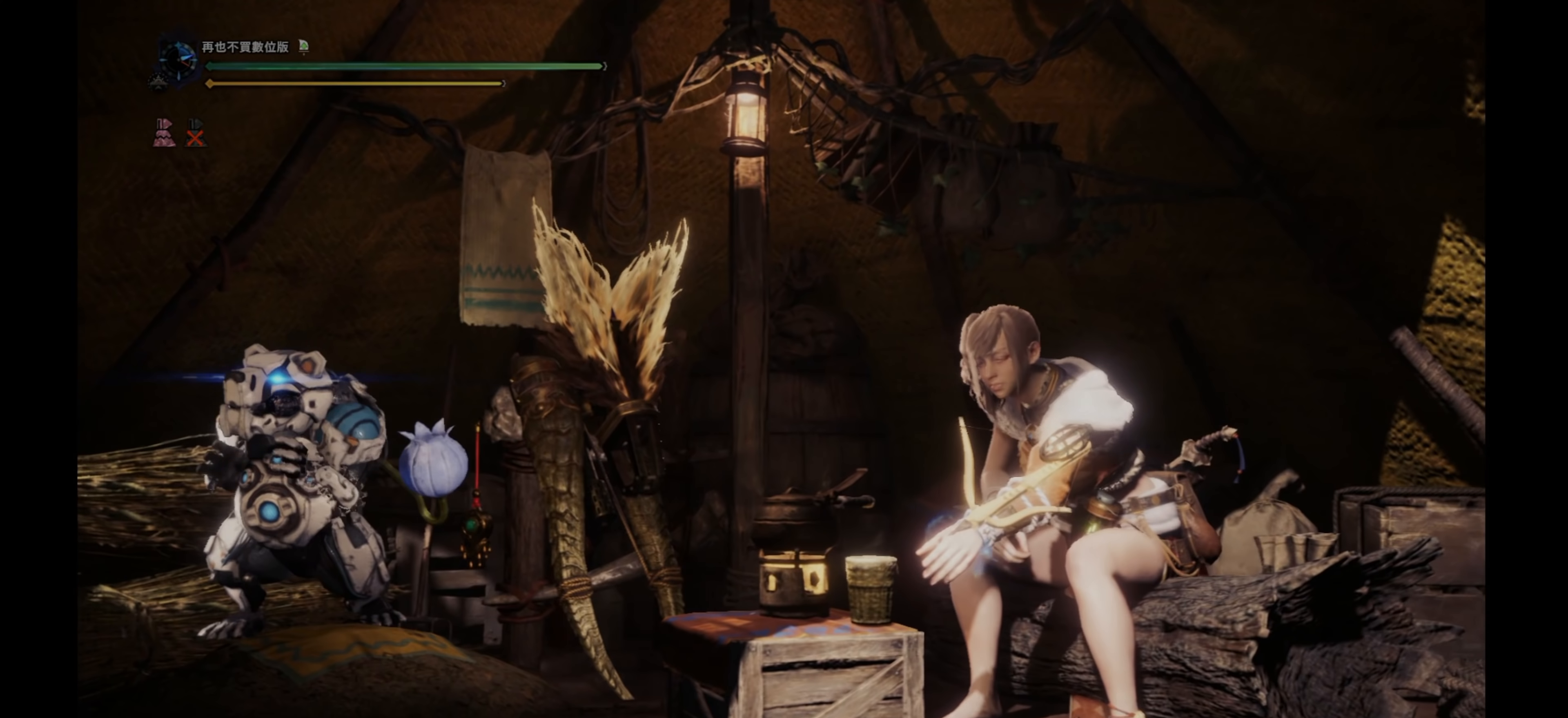
{"buttons": ["R1"], "left_stick": "up", "right_stick": "center", "events": [[200, "R1", "down"]]}
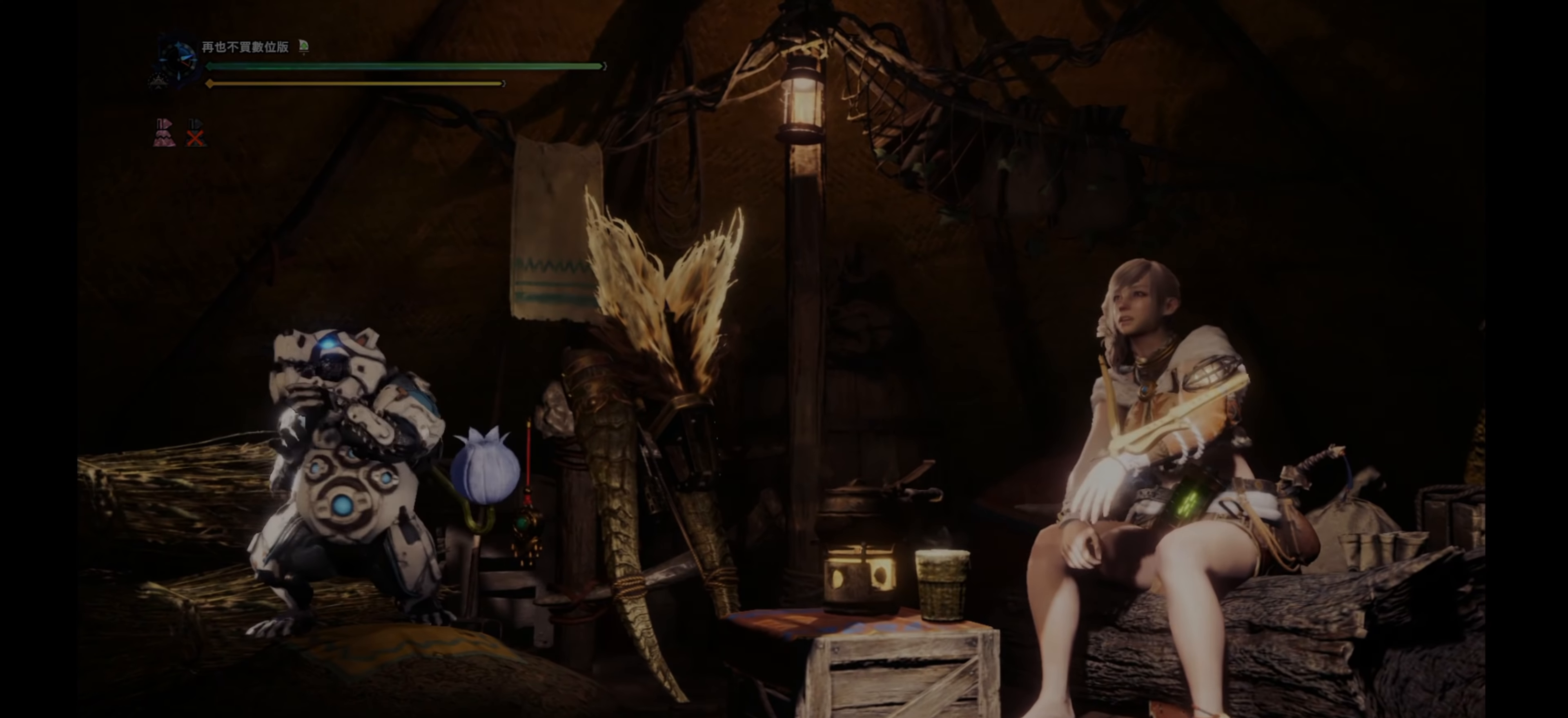
{"buttons": ["R1"], "left_stick": "up", "right_stick": "center", "events": []}
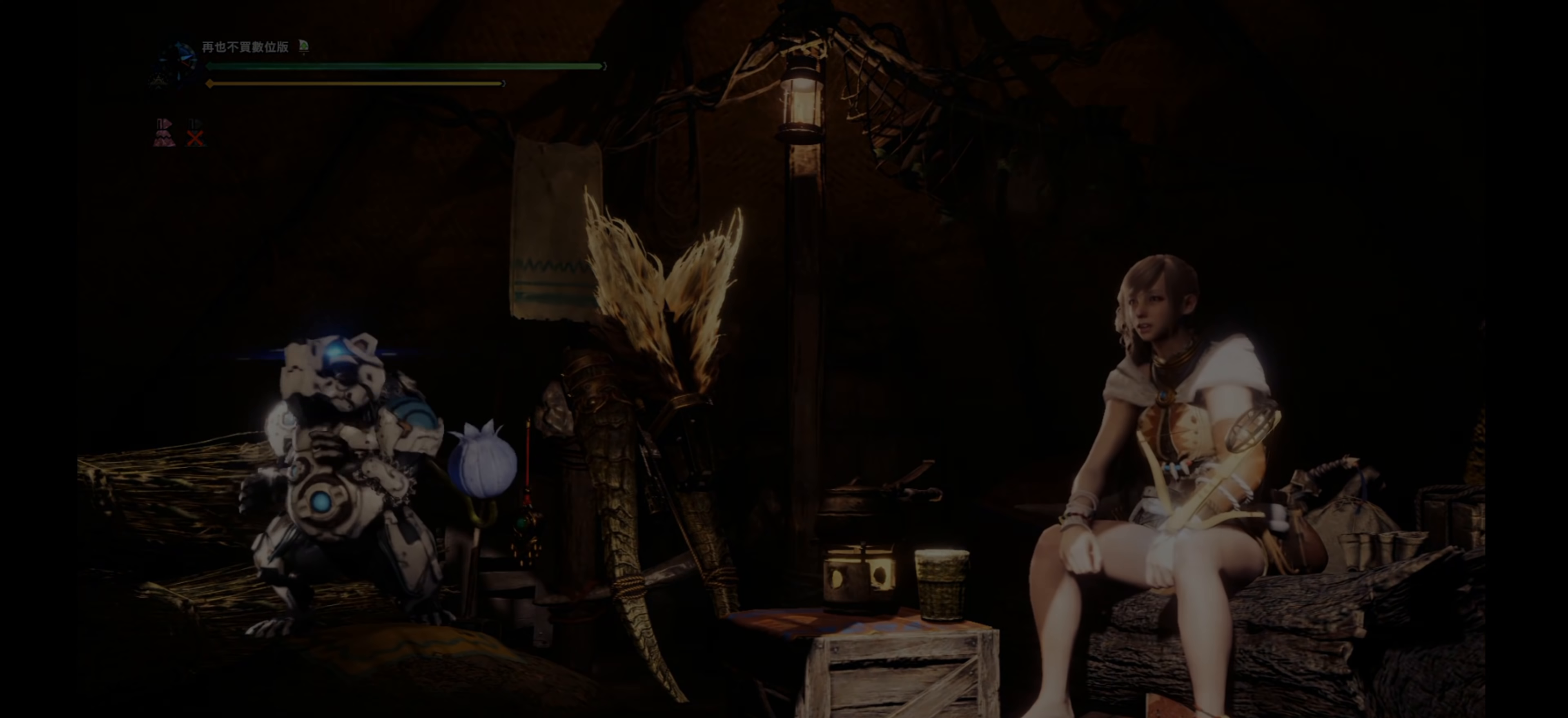
{"buttons": ["R1"], "left_stick": "up", "right_stick": "center", "events": []}
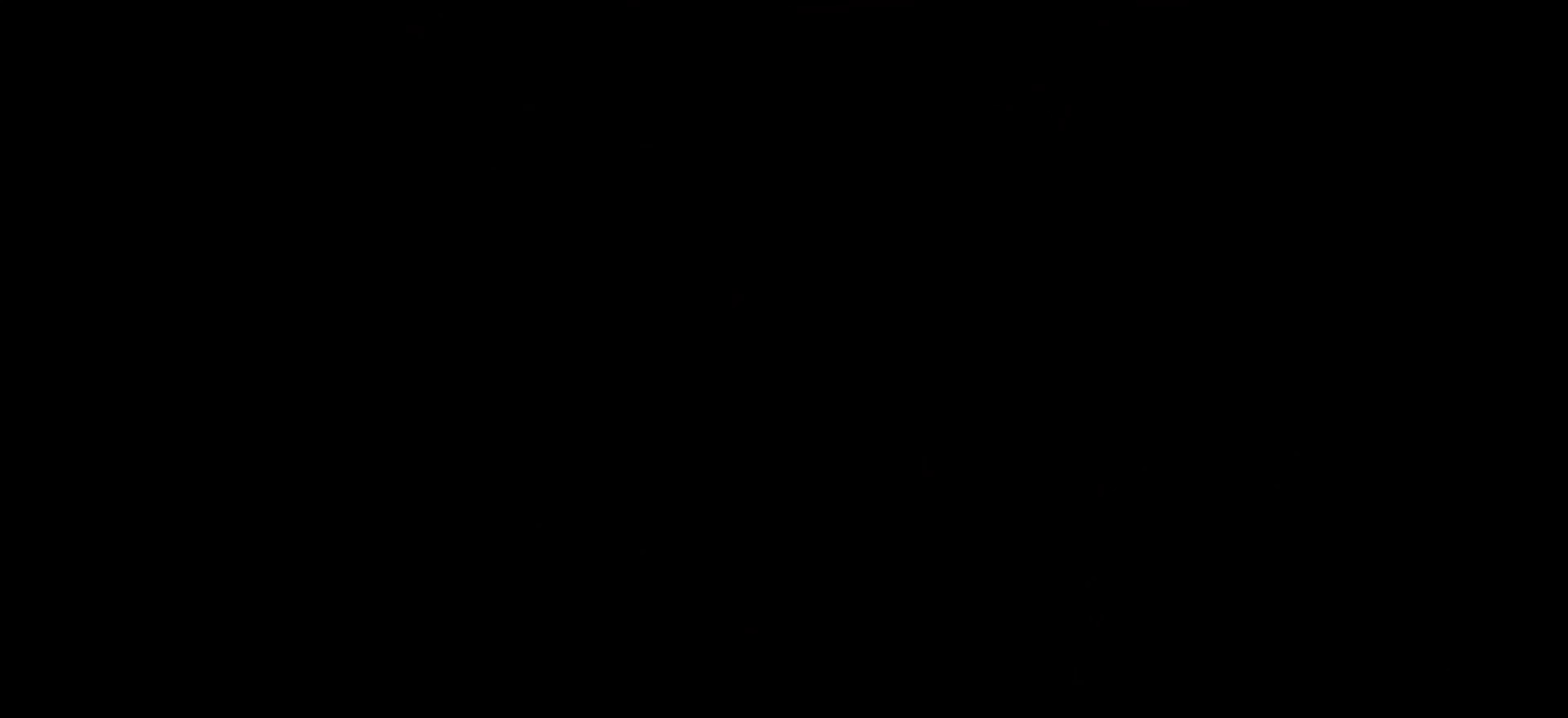
{"buttons": ["R1"], "left_stick": "up", "right_stick": "center", "events": []}
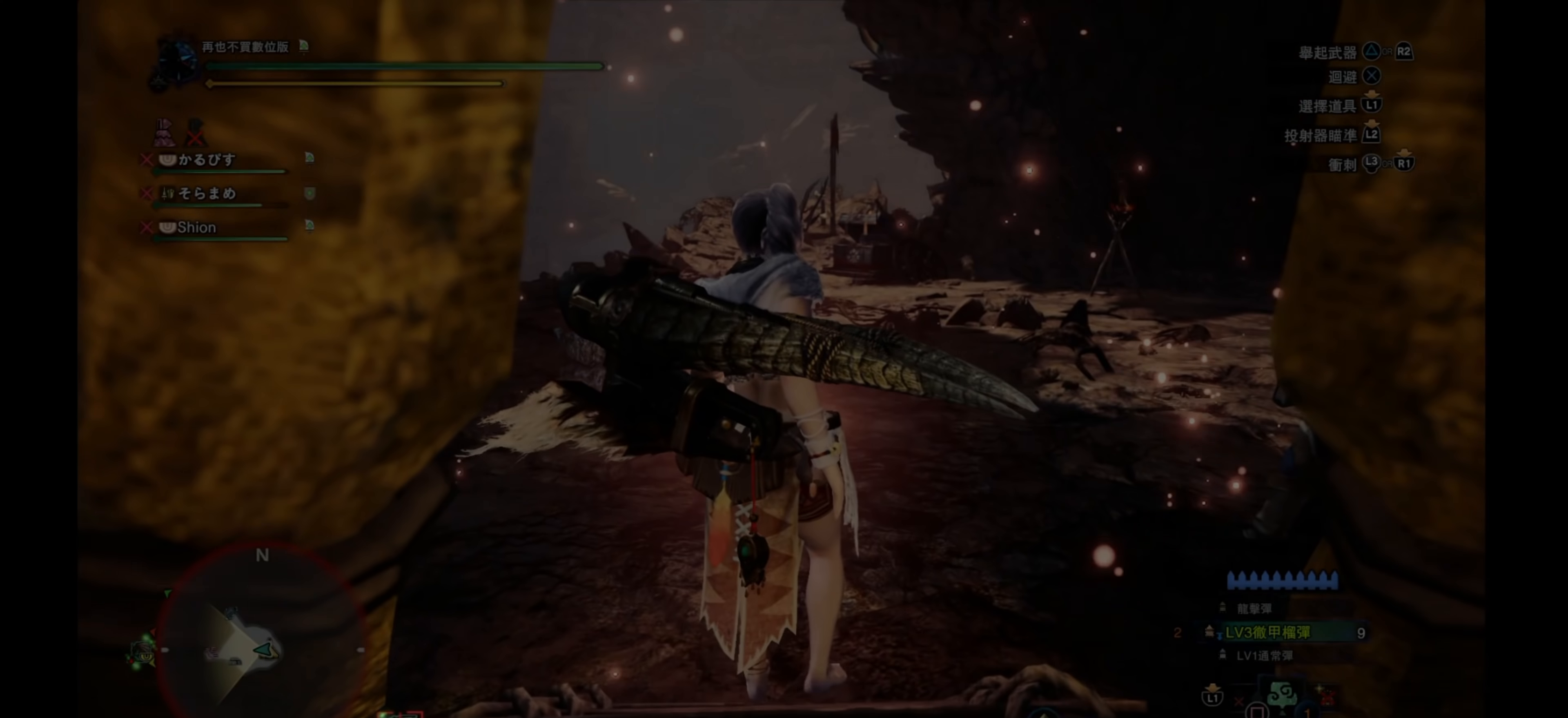
{"buttons": ["R1"], "left_stick": "up", "right_stick": "center", "events": []}
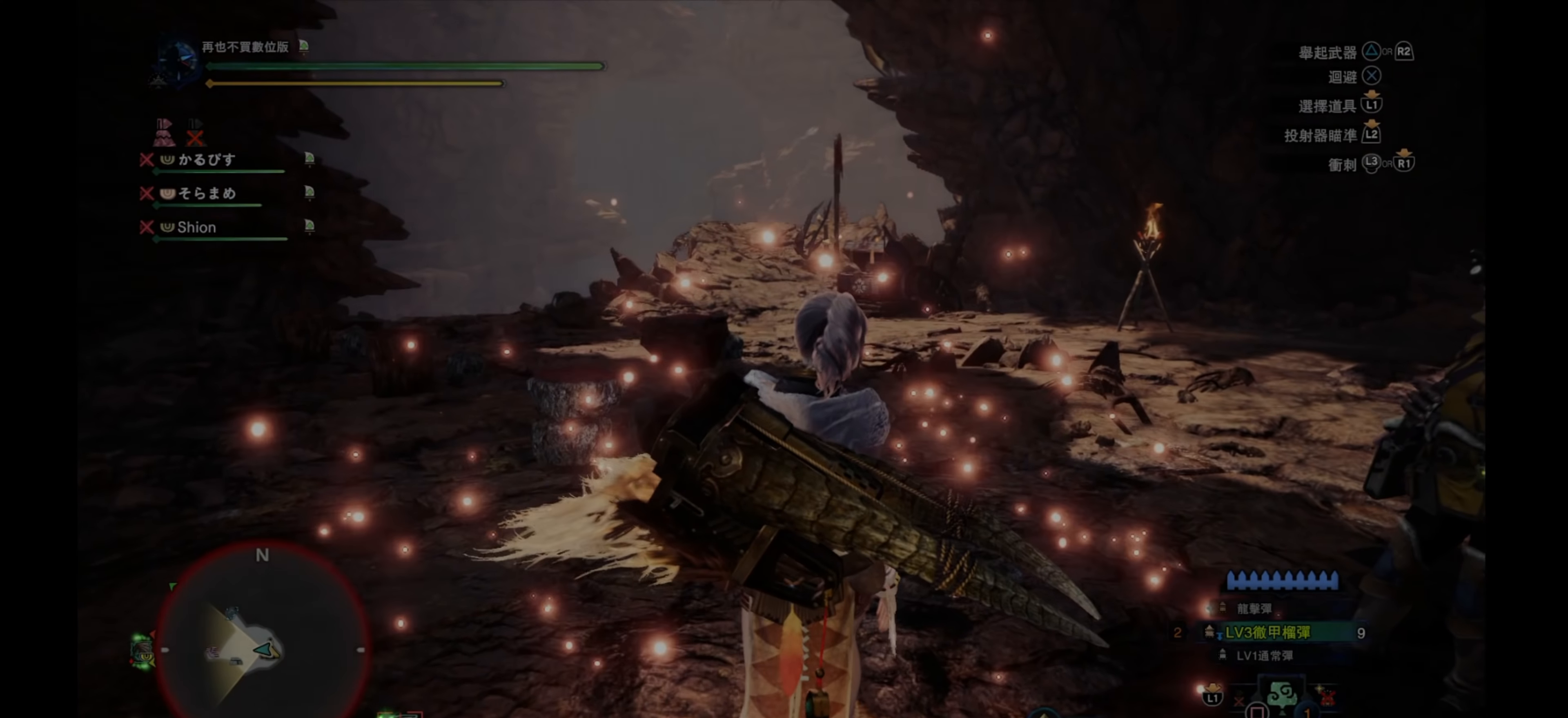
{"buttons": ["R1"], "left_stick": "up", "right_stick": "center", "events": [[400, "DPAD_LEFT", "down"], [500, "DPAD_LEFT", "up"]]}
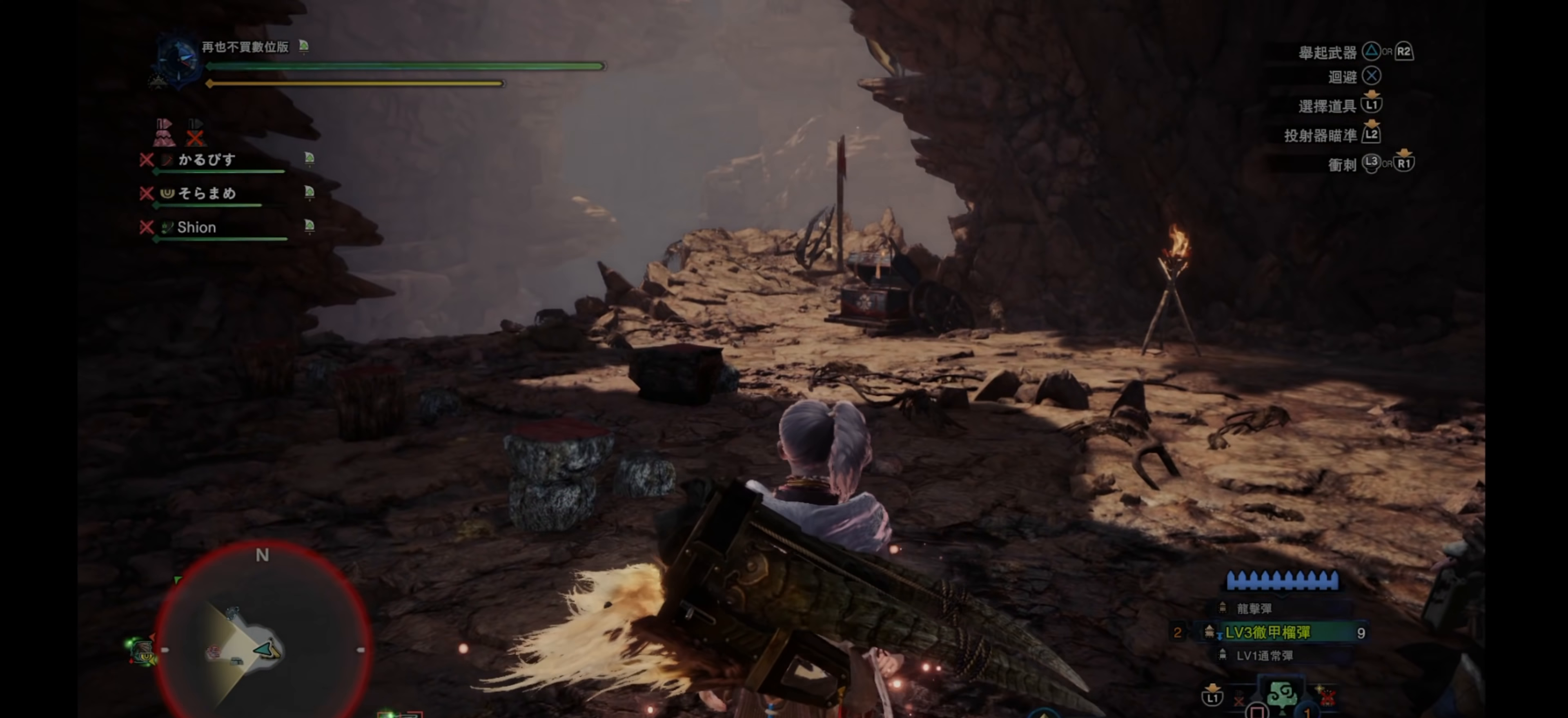
{"buttons": ["R1"], "left_stick": "up", "right_stick": "center", "events": [[217, "DPAD_LEFT", "down"], [300, "DPAD_LEFT", "up"]]}
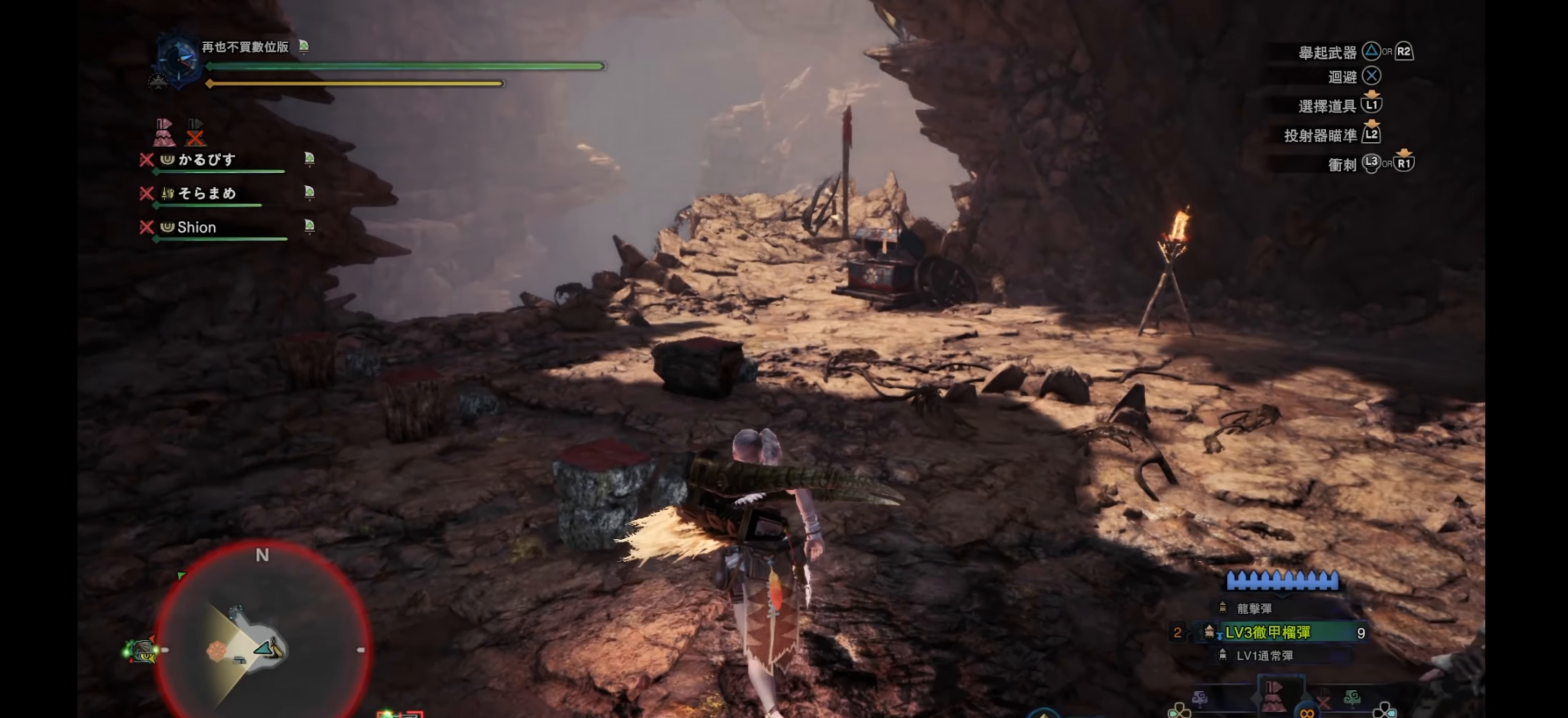
{"buttons": ["R1"], "left_stick": "up", "right_stick": "center", "events": []}
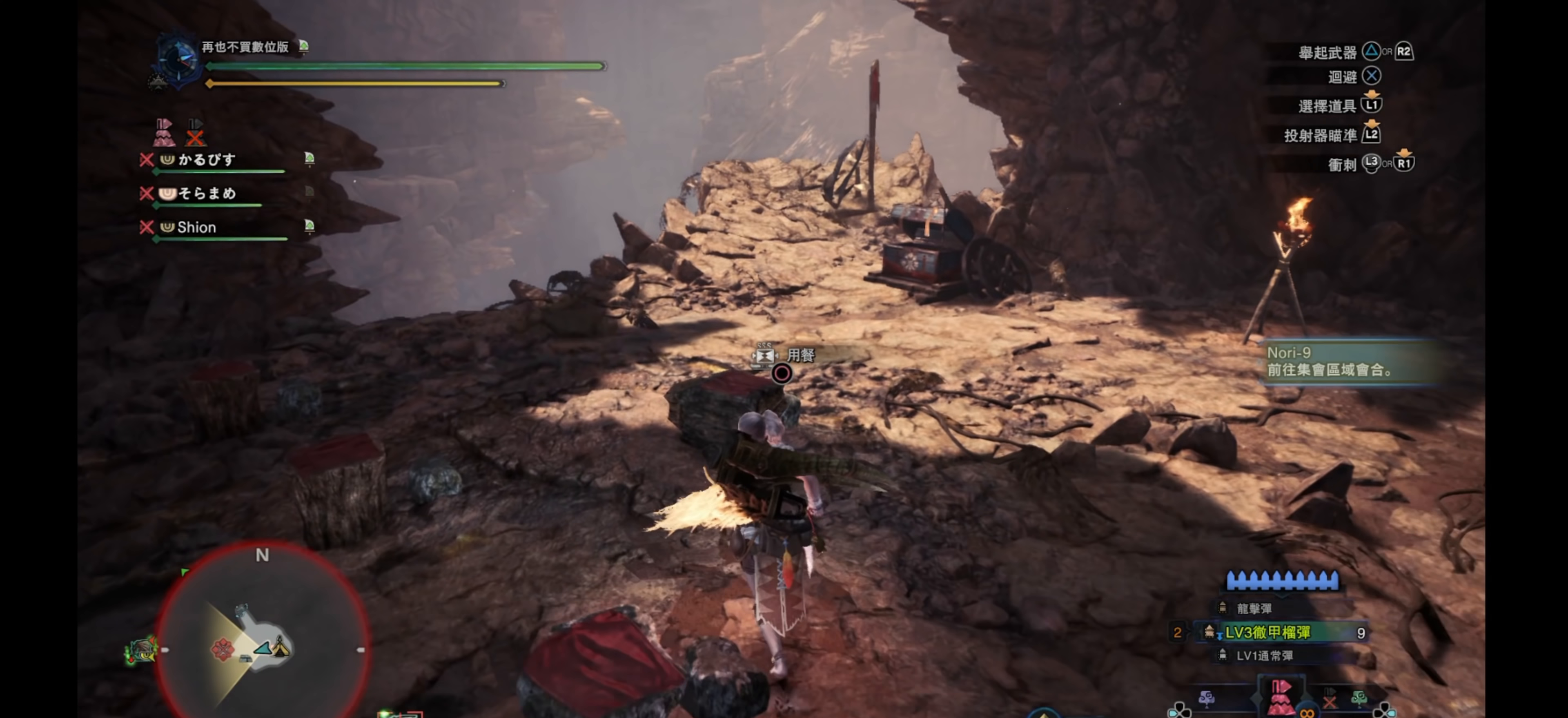
{"buttons": ["R1"], "left_stick": "up", "right_stick": "center", "events": []}
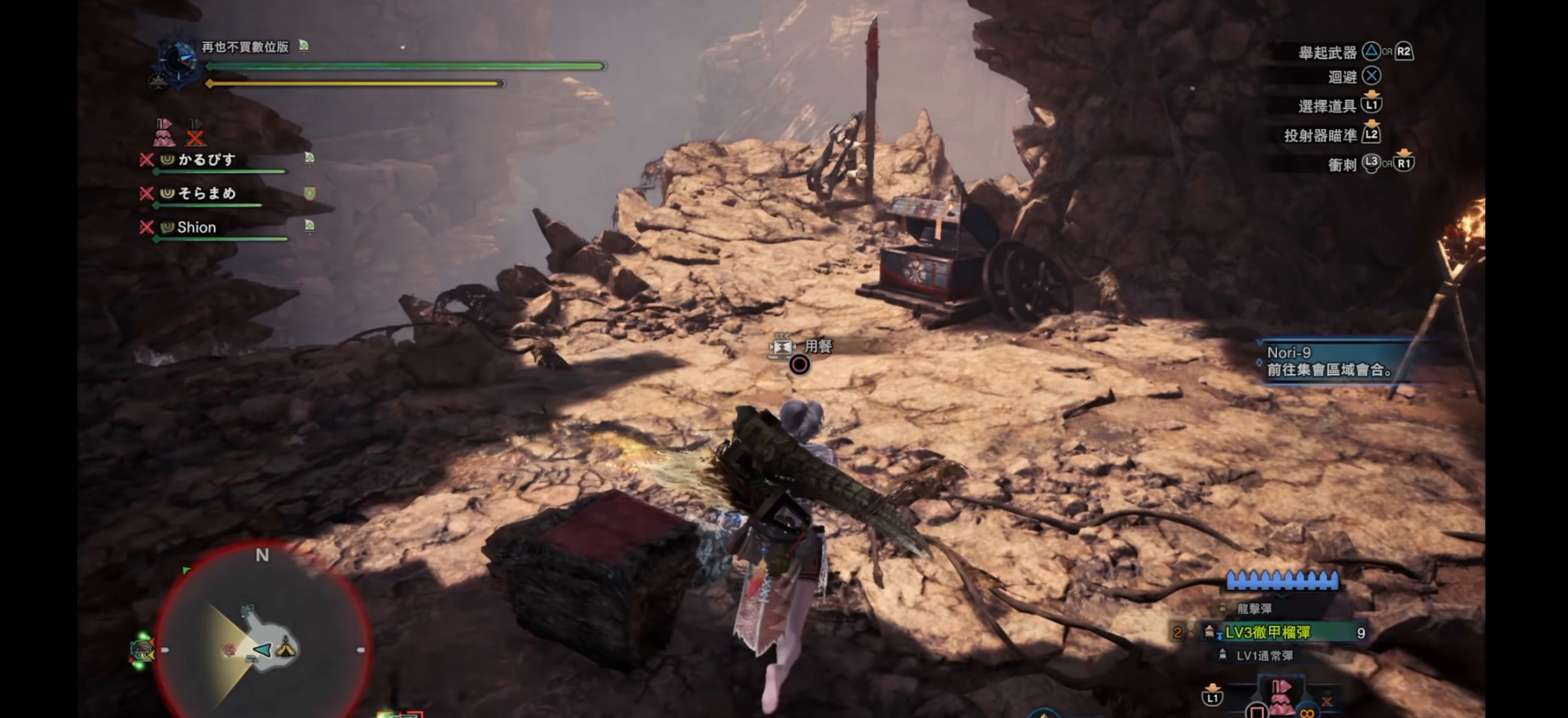
{"buttons": ["R1"], "left_stick": "up", "right_stick": "center", "events": []}
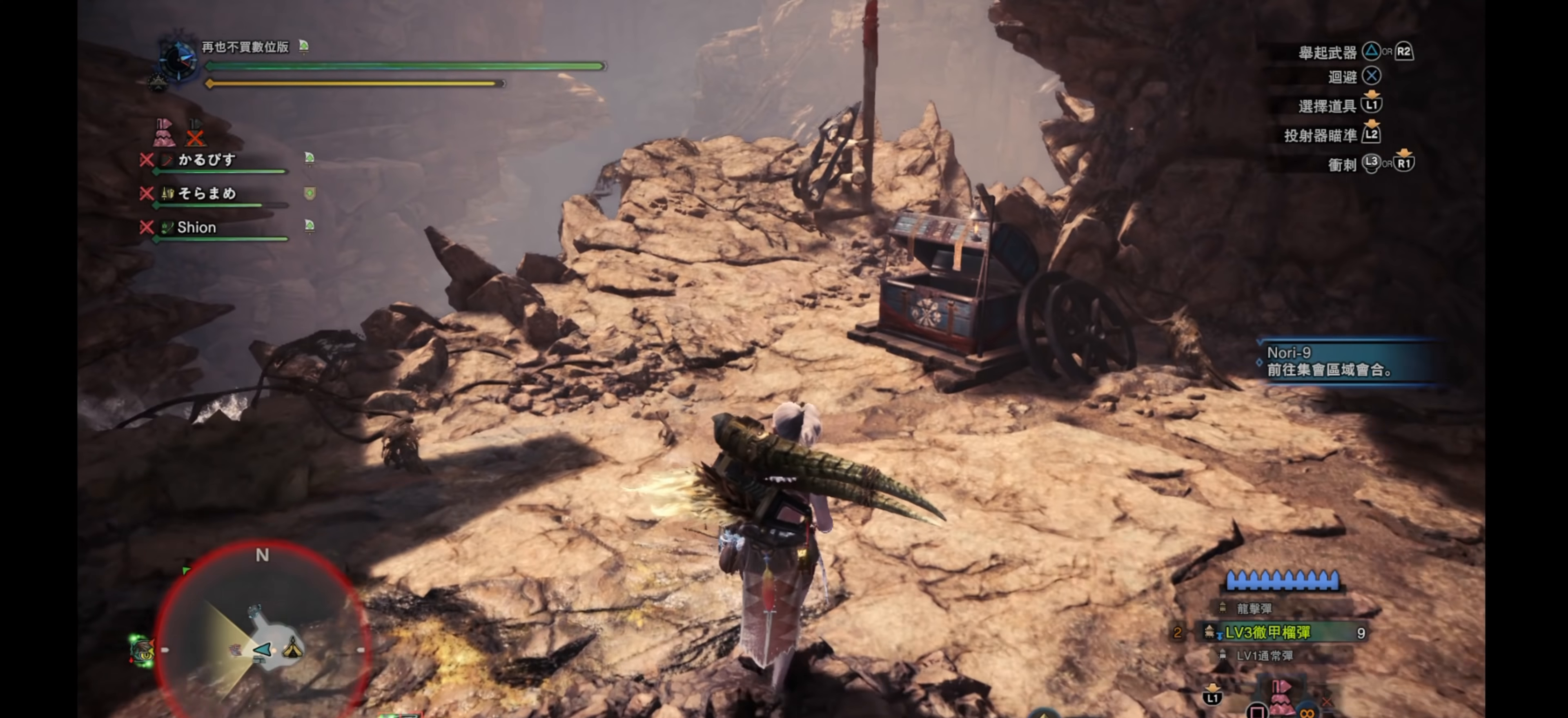
{"buttons": ["SQUARE", "R1"], "left_stick": "up", "right_stick": "center", "events": [[483, "SQUARE", "down"]]}
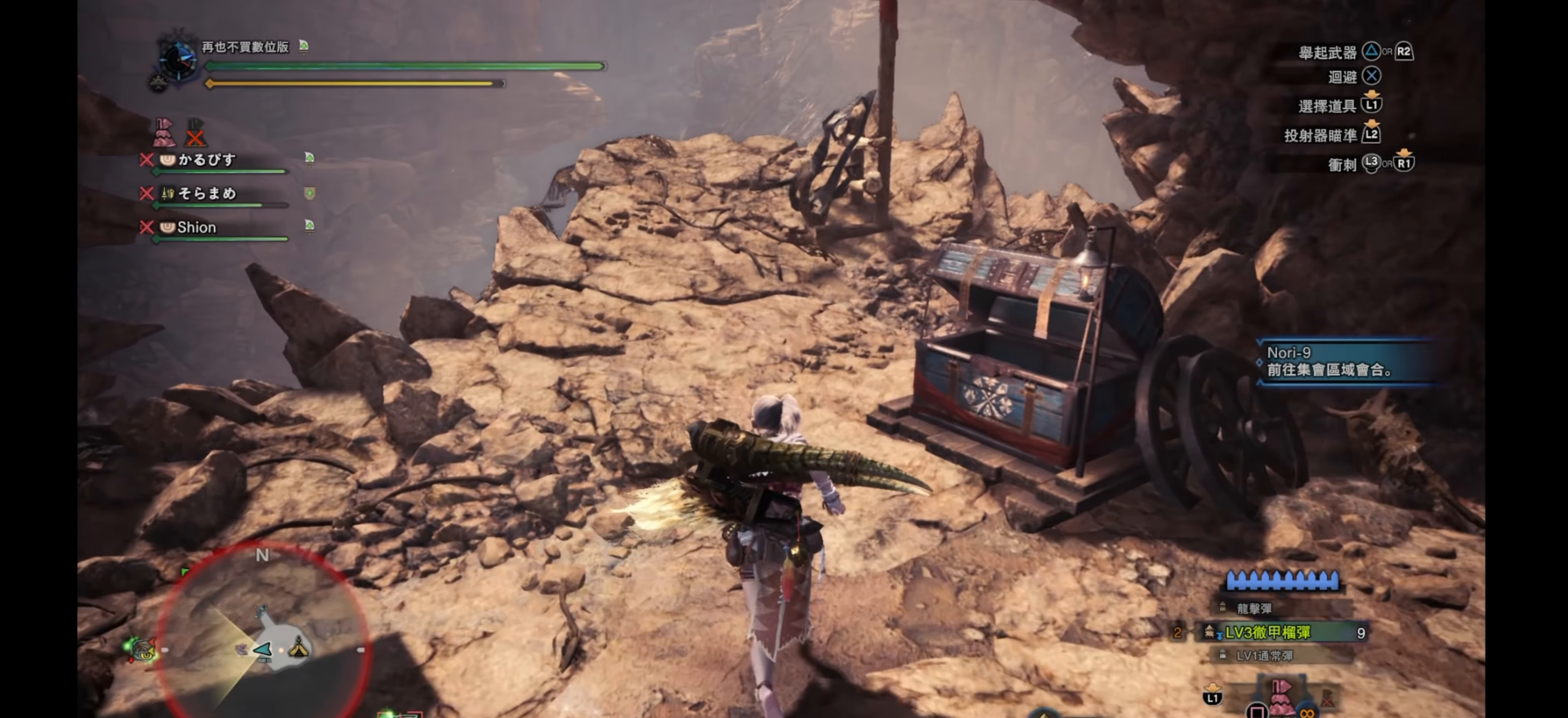
{"buttons": ["R1"], "left_stick": "up", "right_stick": "center", "events": [[217, "SQUARE", "up"]]}
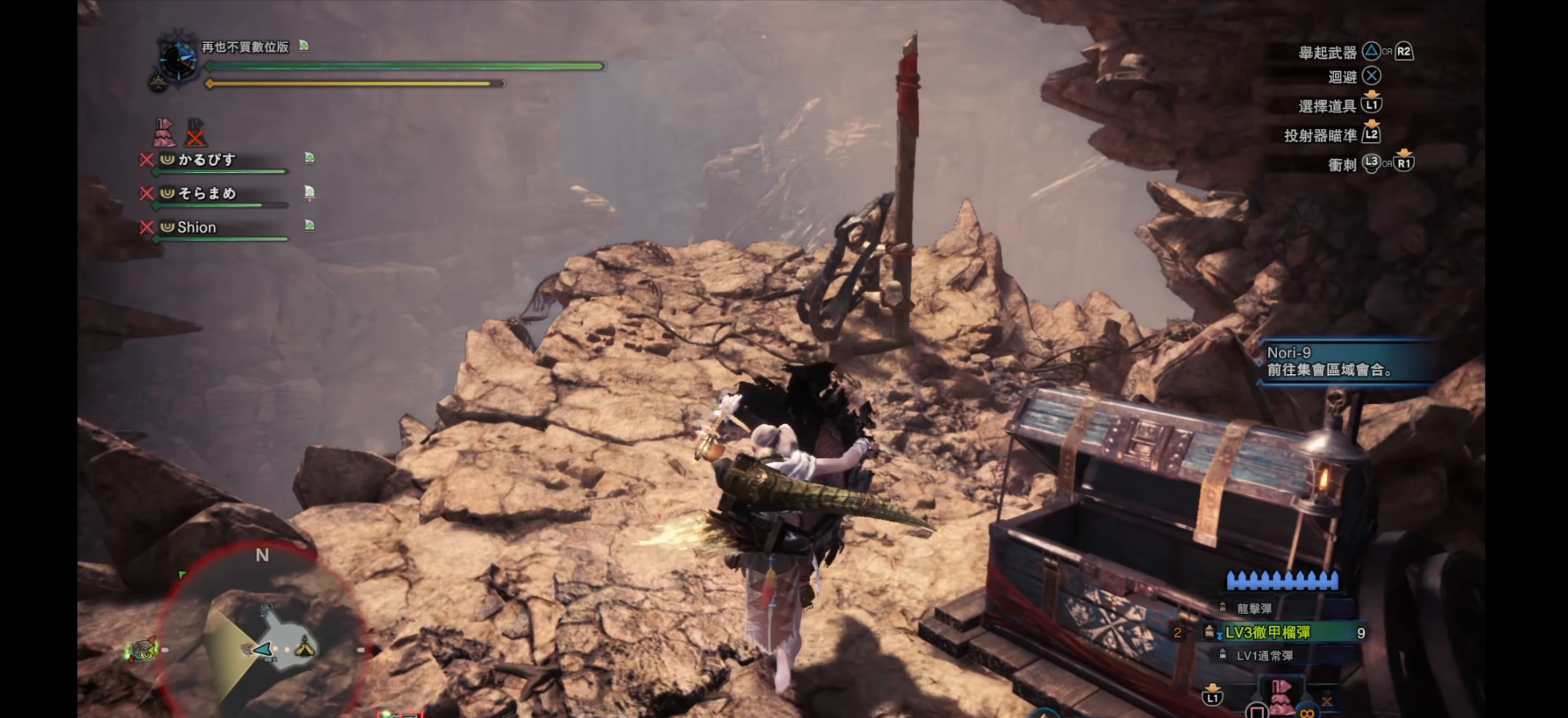
{"buttons": ["R1"], "left_stick": "up", "right_stick": "center", "events": []}
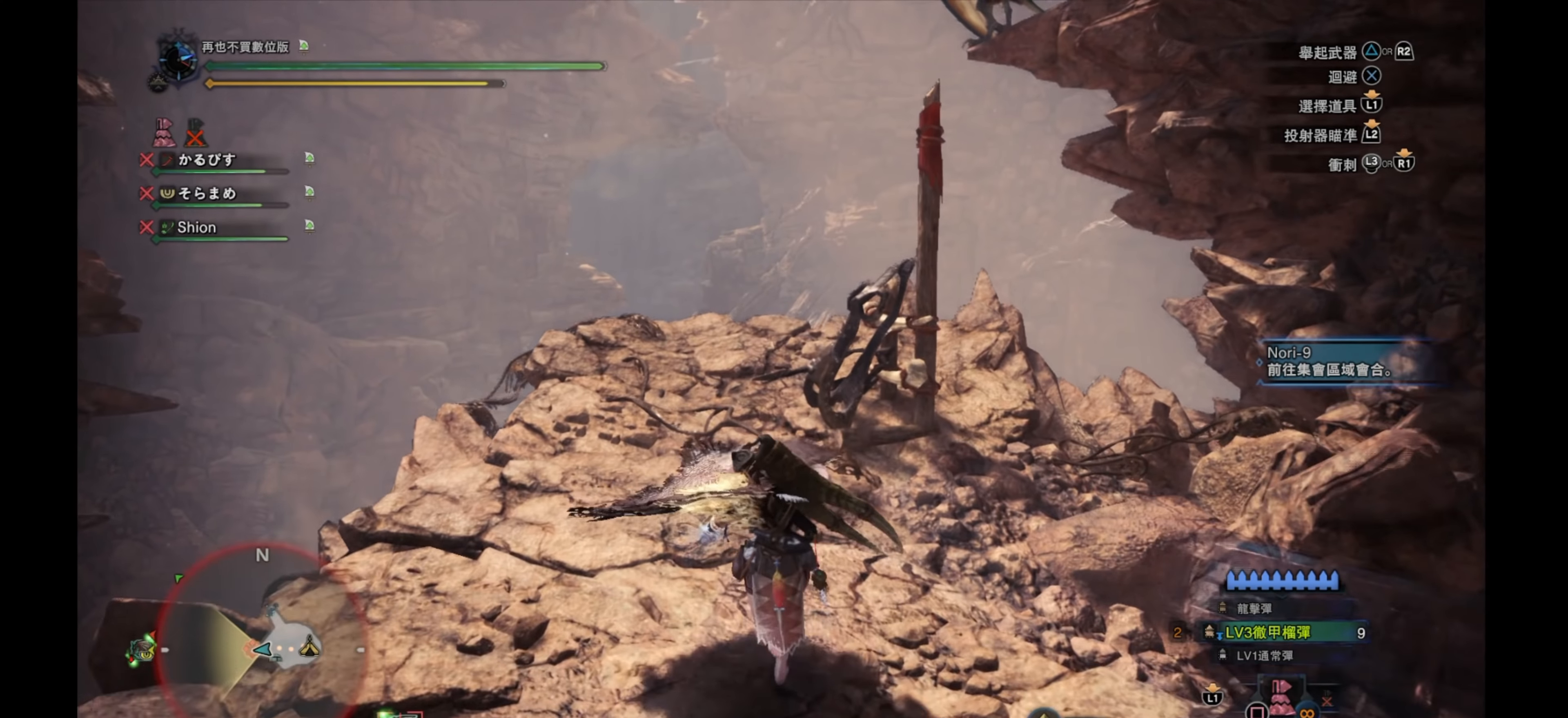
{"buttons": ["R1"], "left_stick": "up", "right_stick": "center", "events": []}
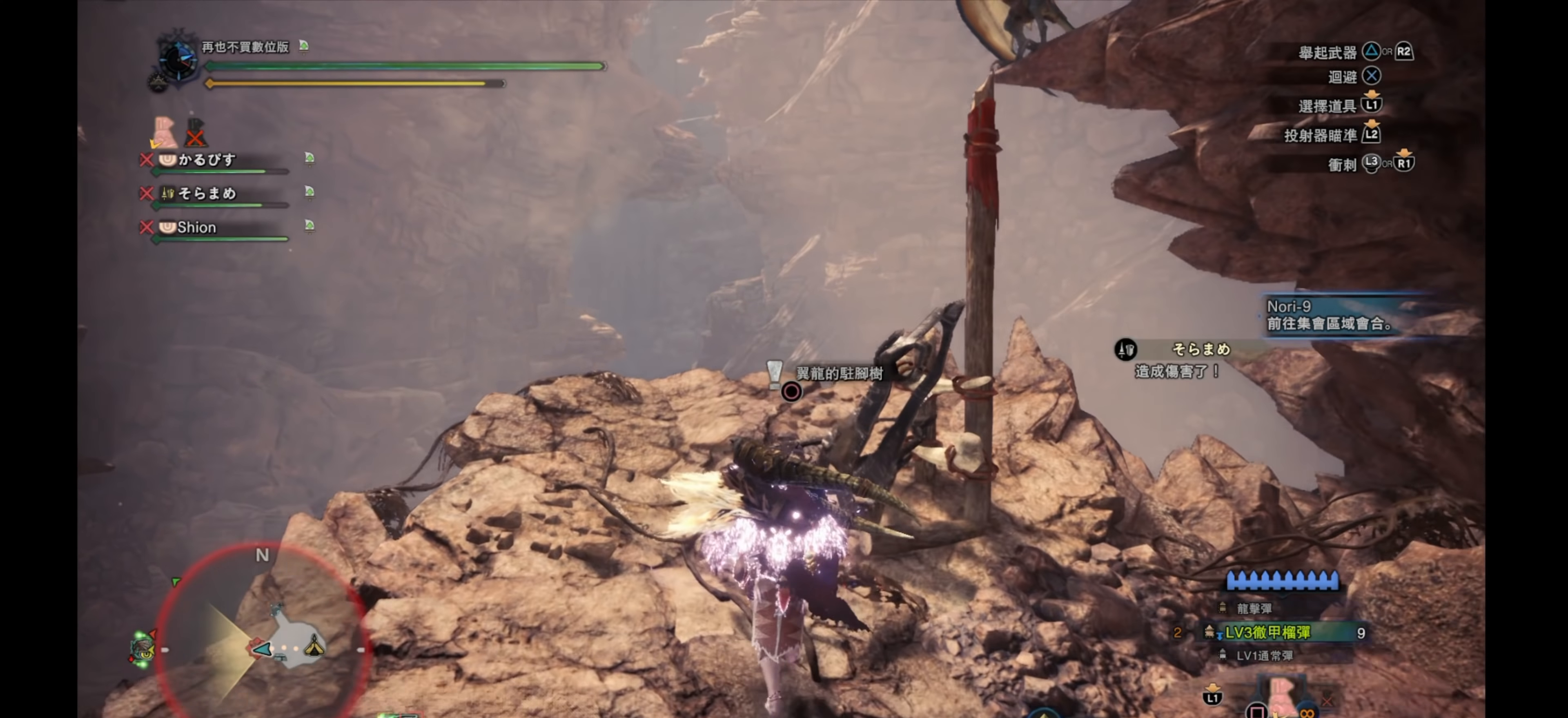
{"buttons": ["R1"], "left_stick": "up", "right_stick": "center", "events": [[350, "CIRCLE", "down"], [483, "CIRCLE", "up"]]}
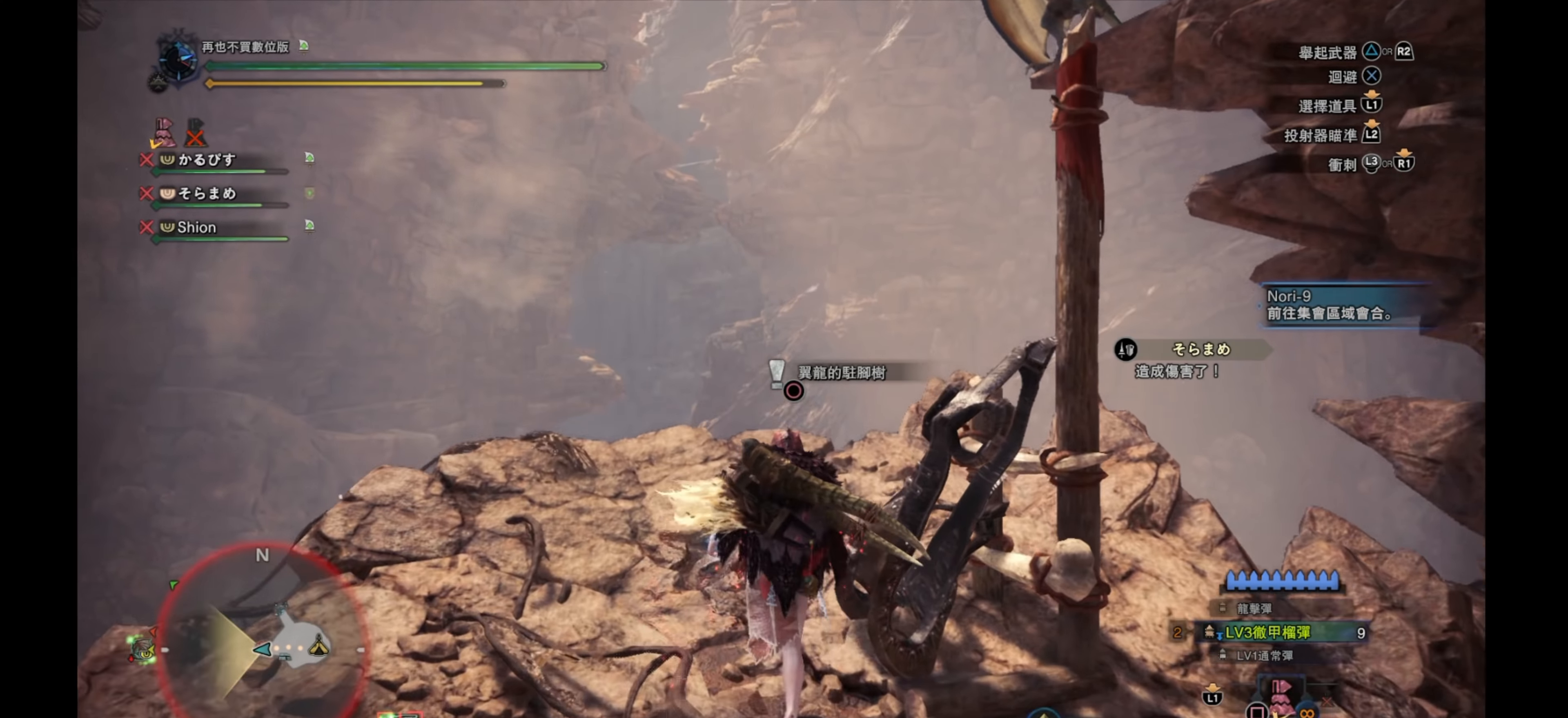
{"buttons": [], "left_stick": "center", "right_stick": "center", "events": [[67, "CIRCLE", "down"], [117, "left_stick", "center"], [183, "CIRCLE", "up"], [183, "R1", "up"]]}
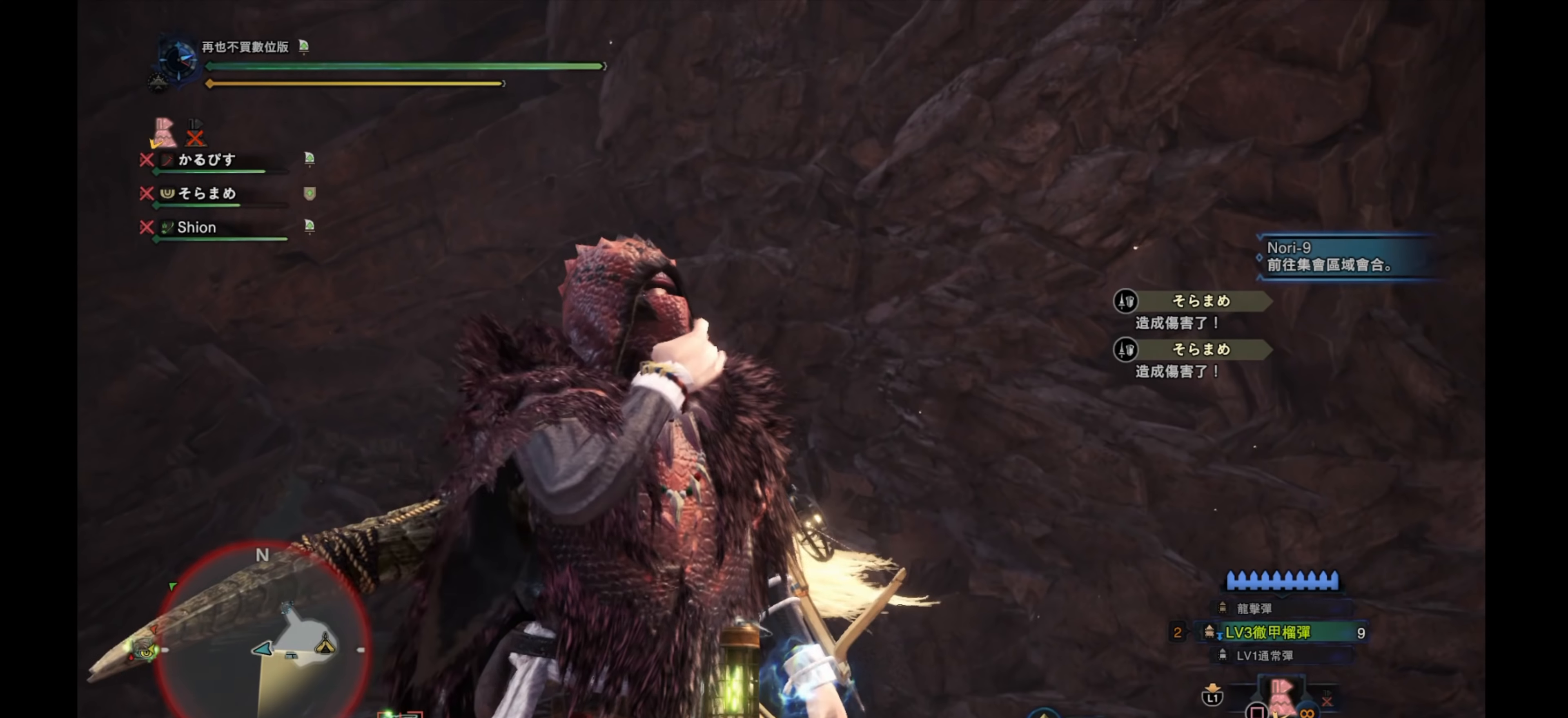
{"buttons": [], "left_stick": "center", "right_stick": "center", "events": []}
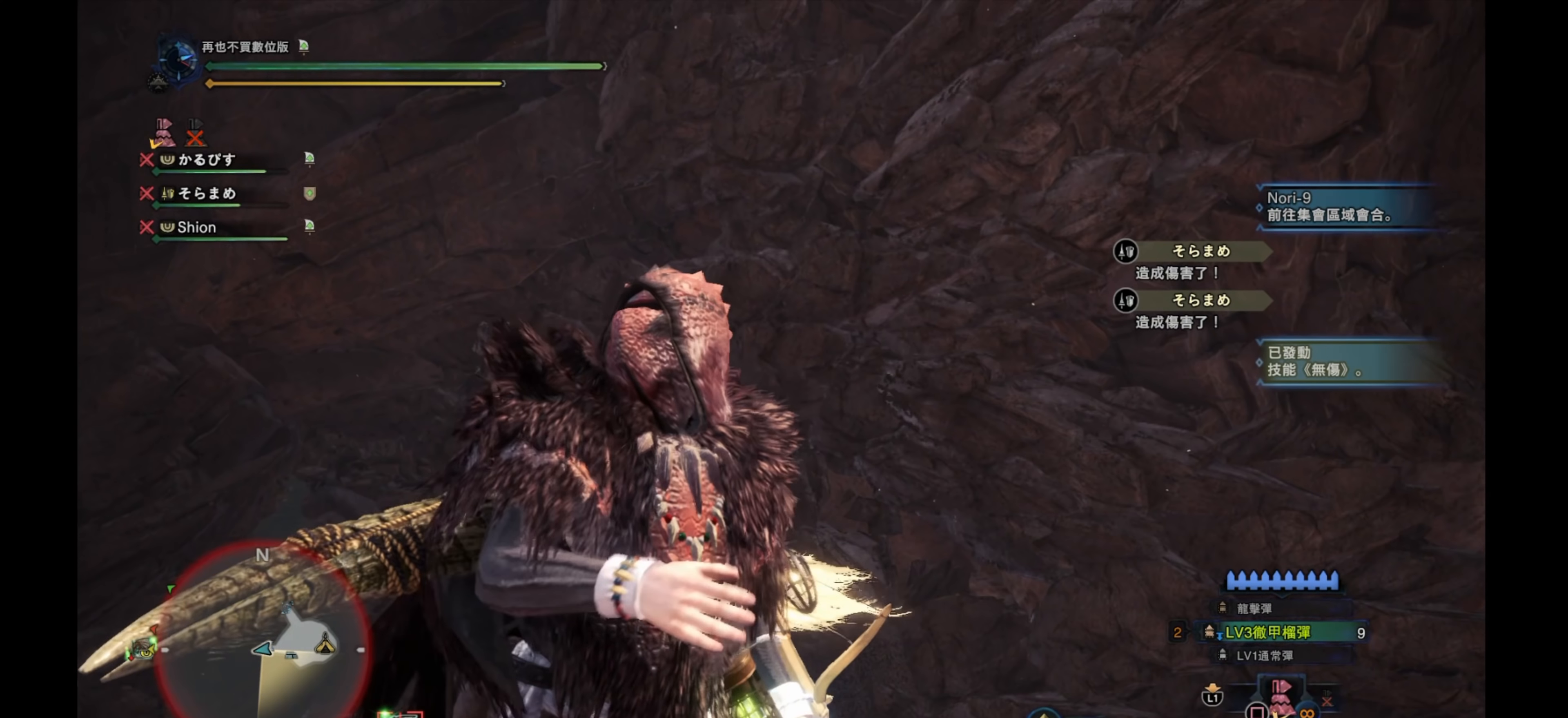
{"buttons": [], "left_stick": "center", "right_stick": "center", "events": []}
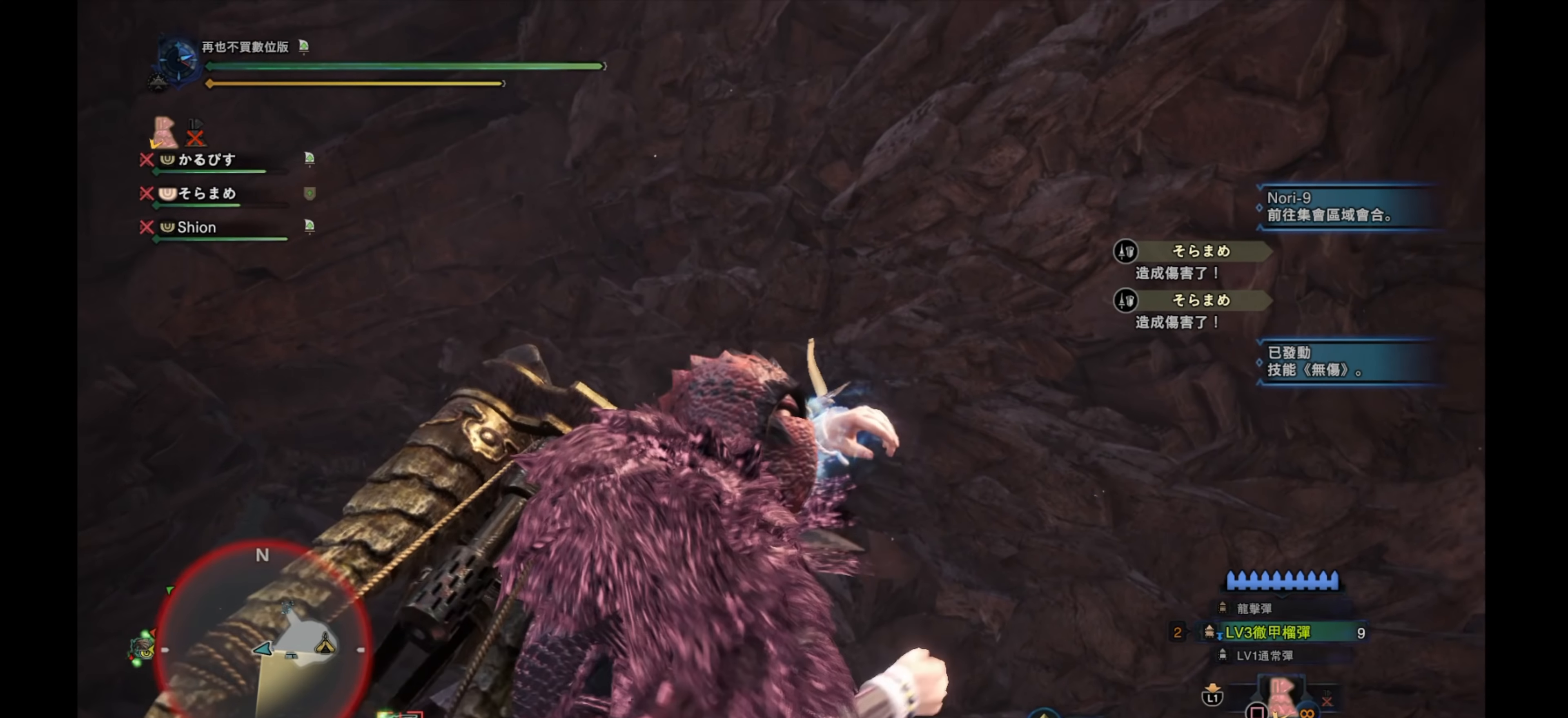
{"buttons": [], "left_stick": "center", "right_stick": "center", "events": []}
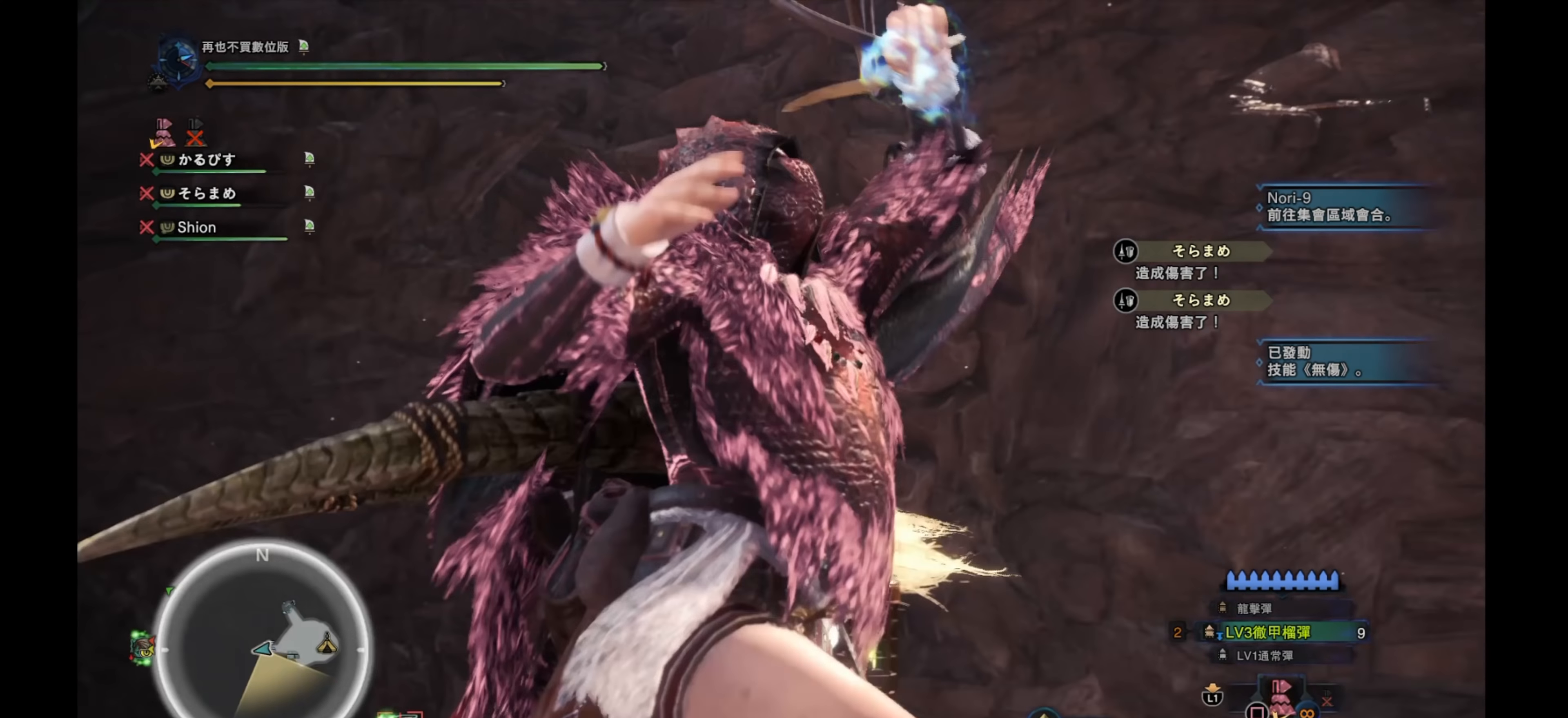
{"buttons": [], "left_stick": "center", "right_stick": "center", "events": []}
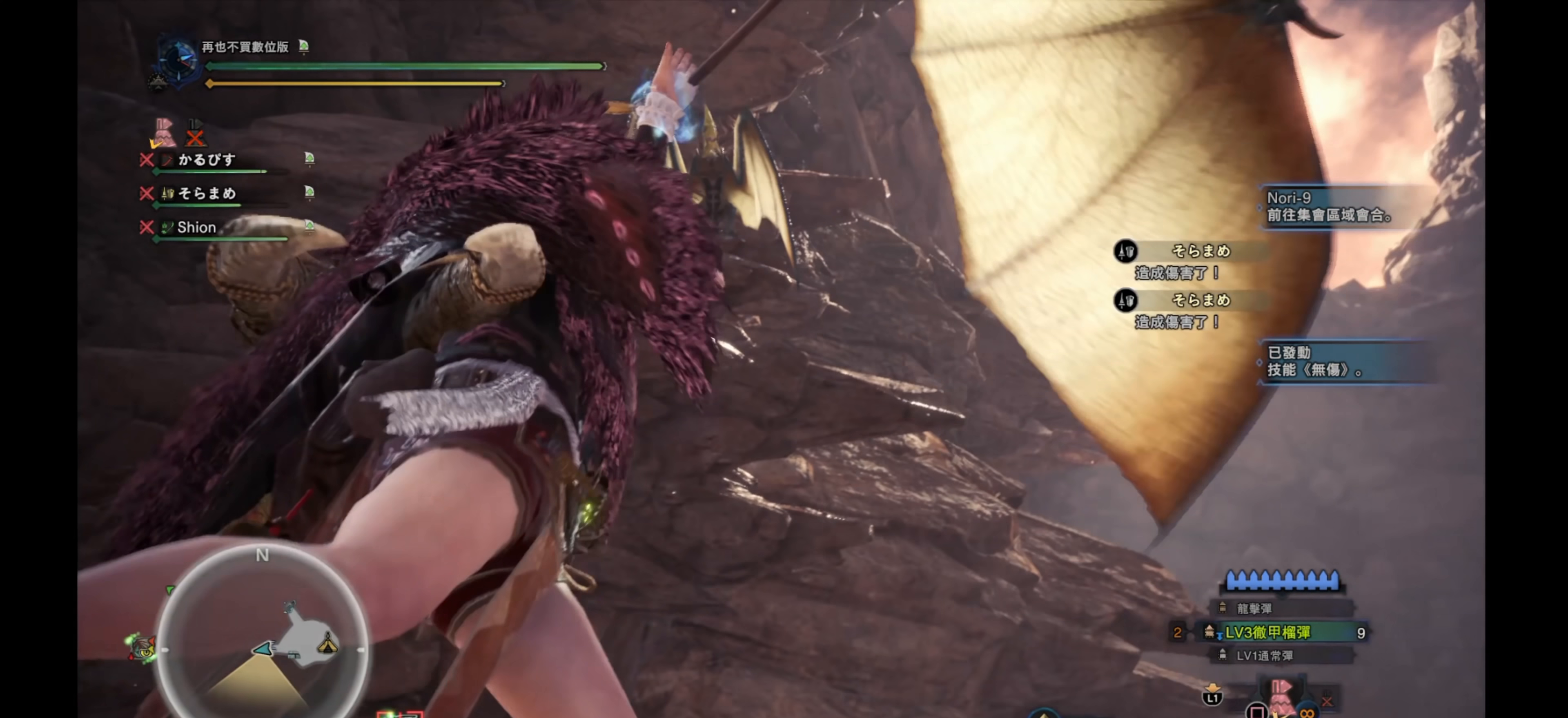
{"buttons": [], "left_stick": "center", "right_stick": "center", "events": []}
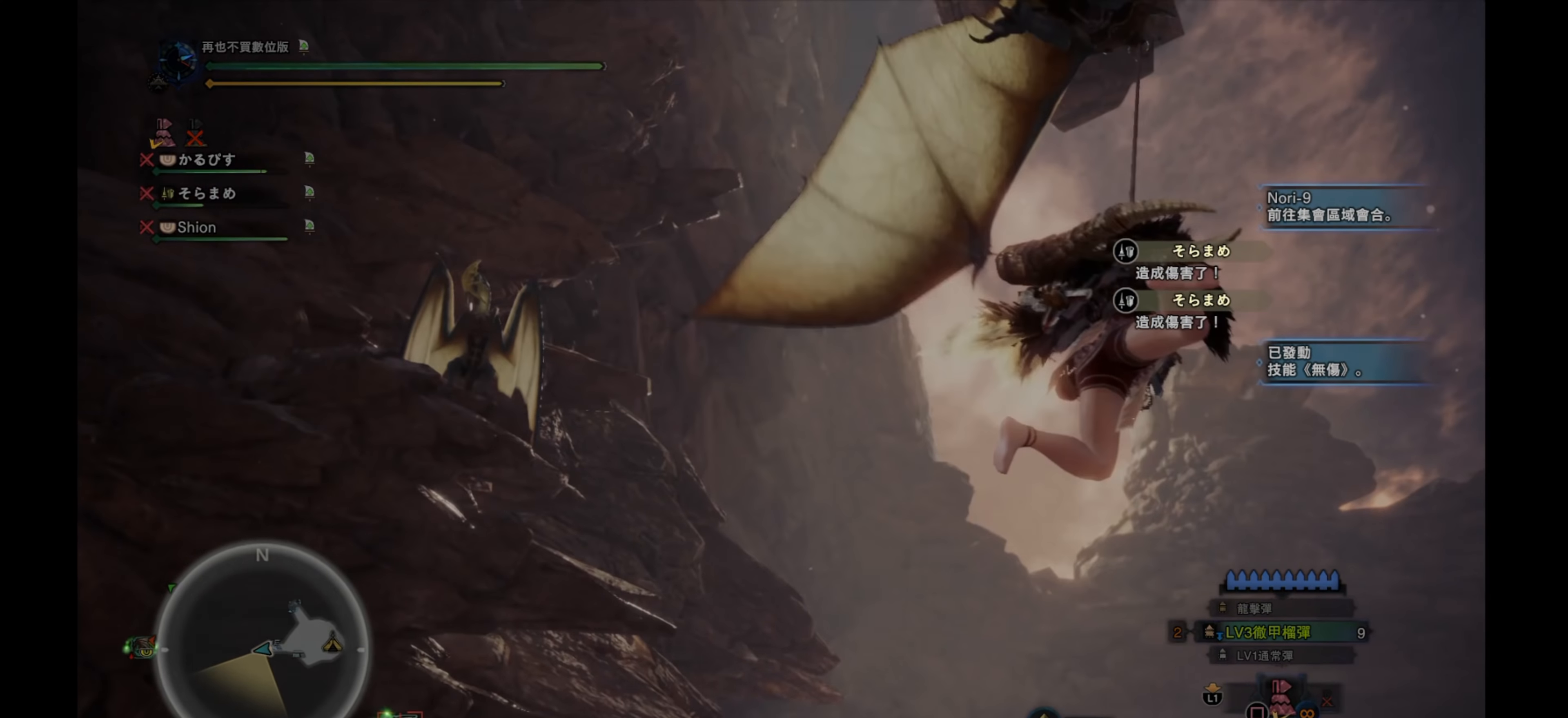
{"buttons": [], "left_stick": "center", "right_stick": "center", "events": []}
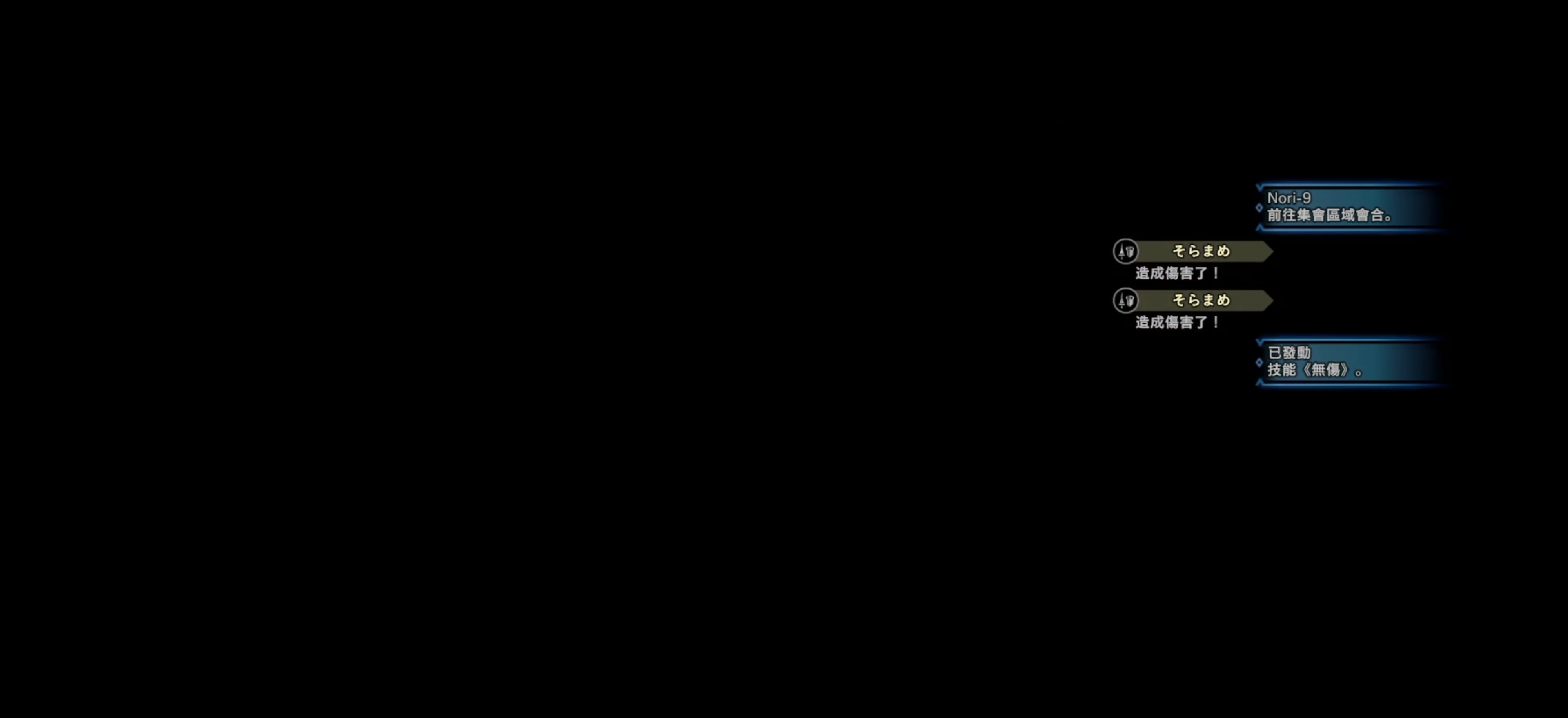
{"buttons": [], "left_stick": "up", "right_stick": "center", "events": [[500, "left_stick", "up"]]}
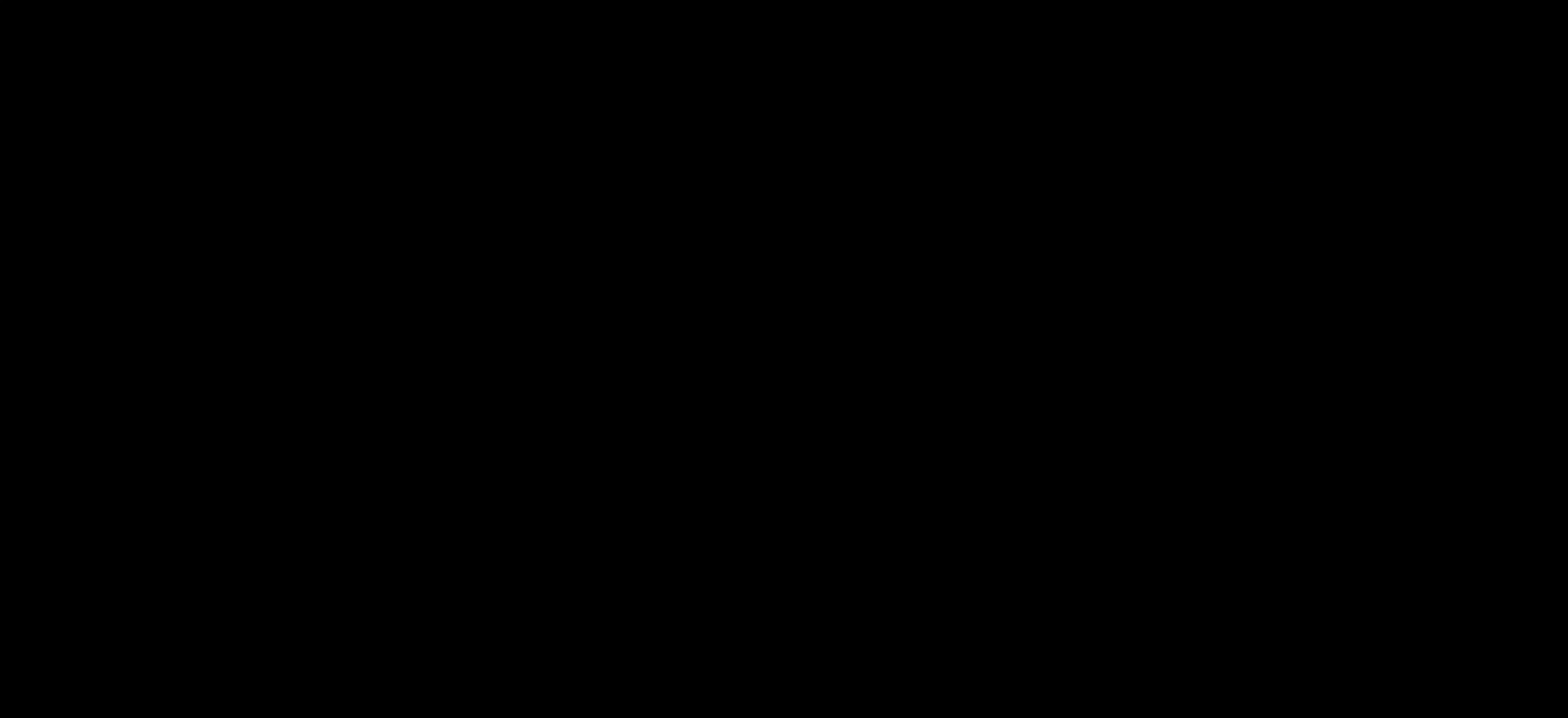
{"buttons": [], "left_stick": "up", "right_stick": "center", "events": []}
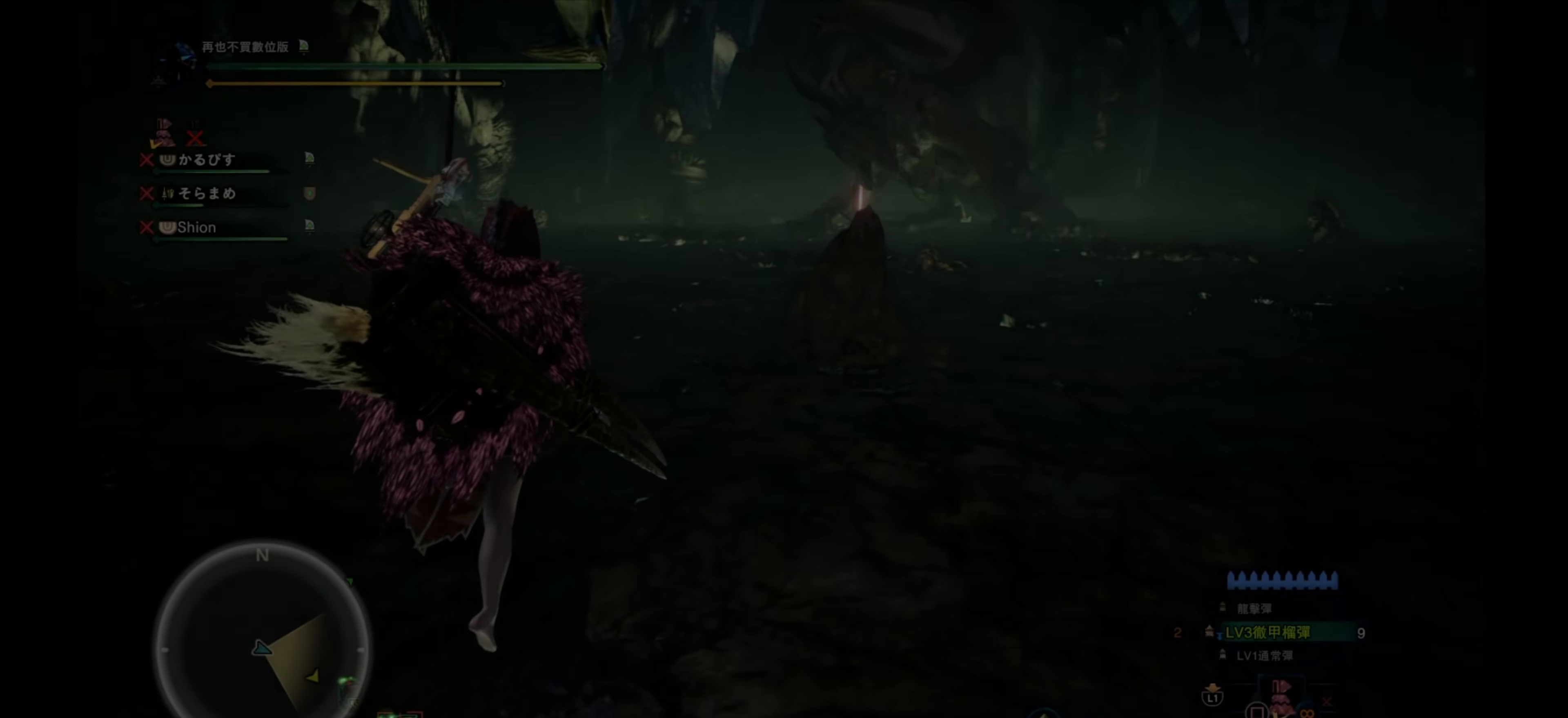
{"buttons": ["R1"], "left_stick": "up", "right_stick": "center", "events": [[417, "R1", "down"]]}
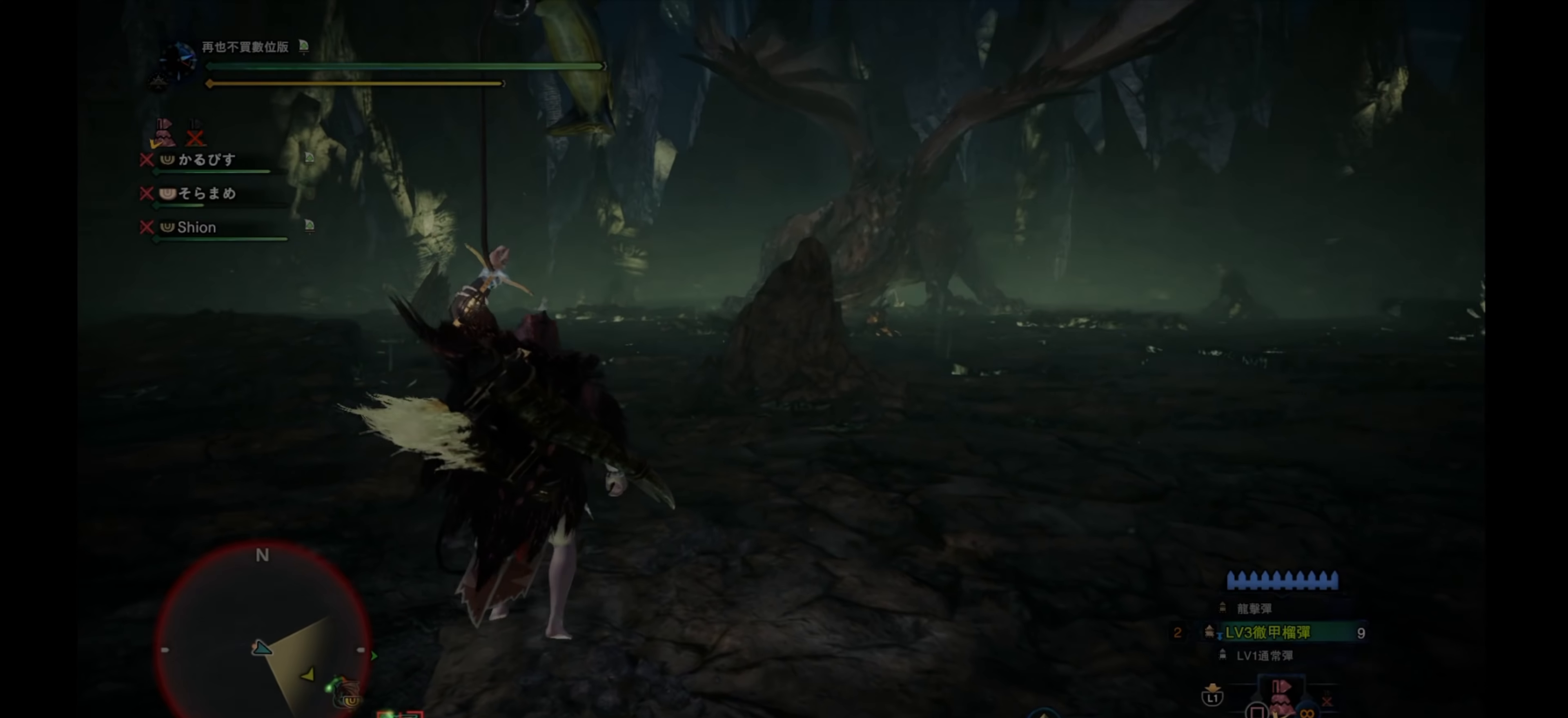
{"buttons": ["R1"], "left_stick": "up", "right_stick": "center", "events": []}